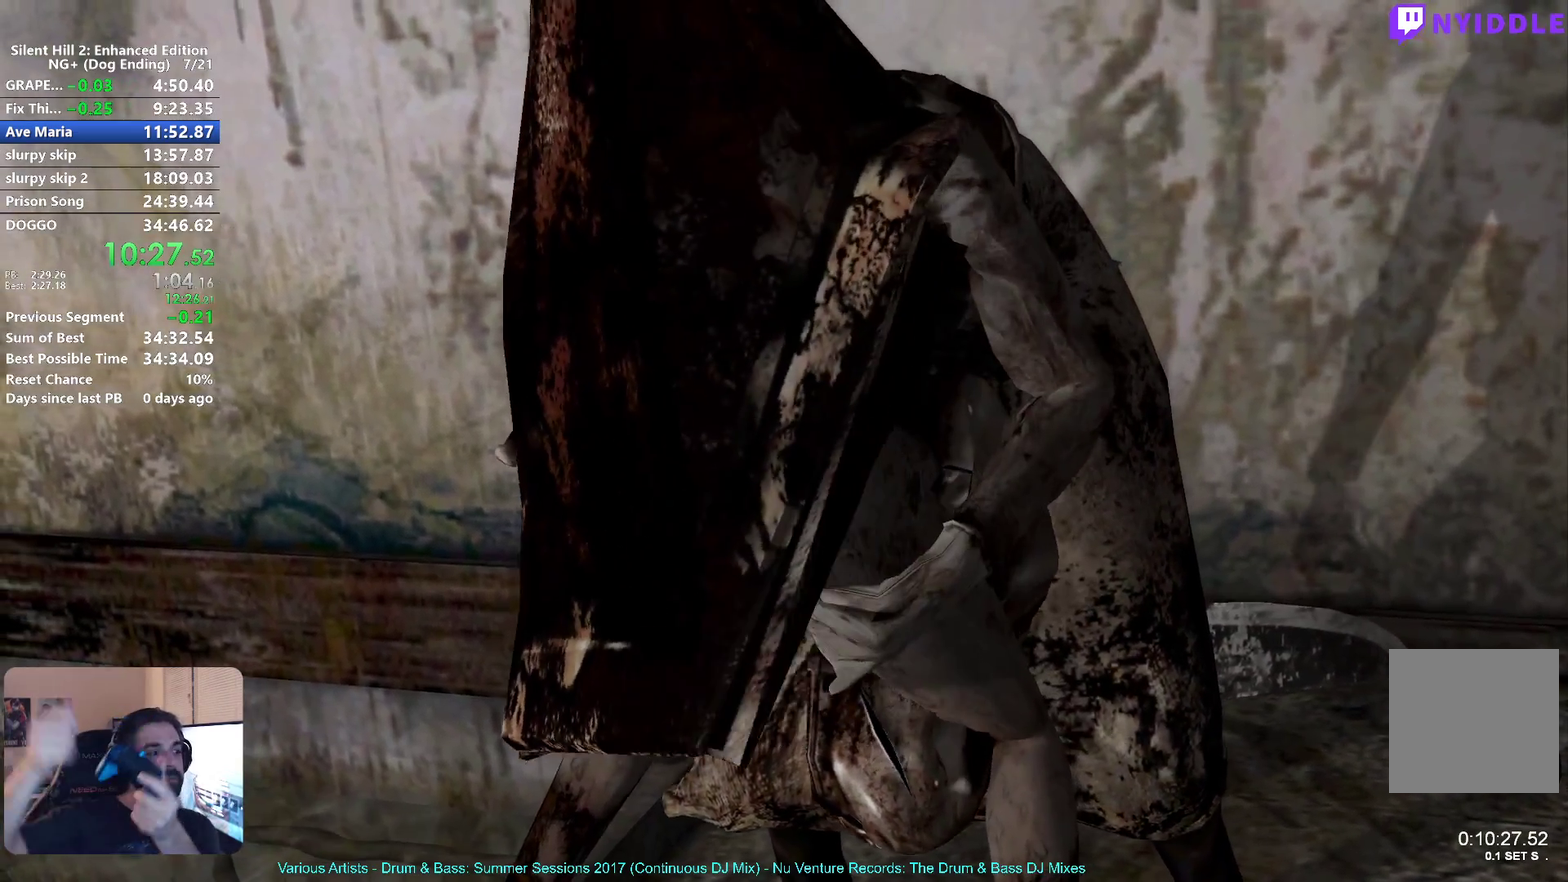
Gameplay with a controller (Xbox layout); each line is a JSON object with the inputs held at the frame after it. "button_events" lists button changes between this image and that frame as [ms after this image, input, new state], when the widget could be followed in between (sticks are given only as held states).
{"buttons": [], "left_stick": "center", "right_stick": "center", "button_events": []}
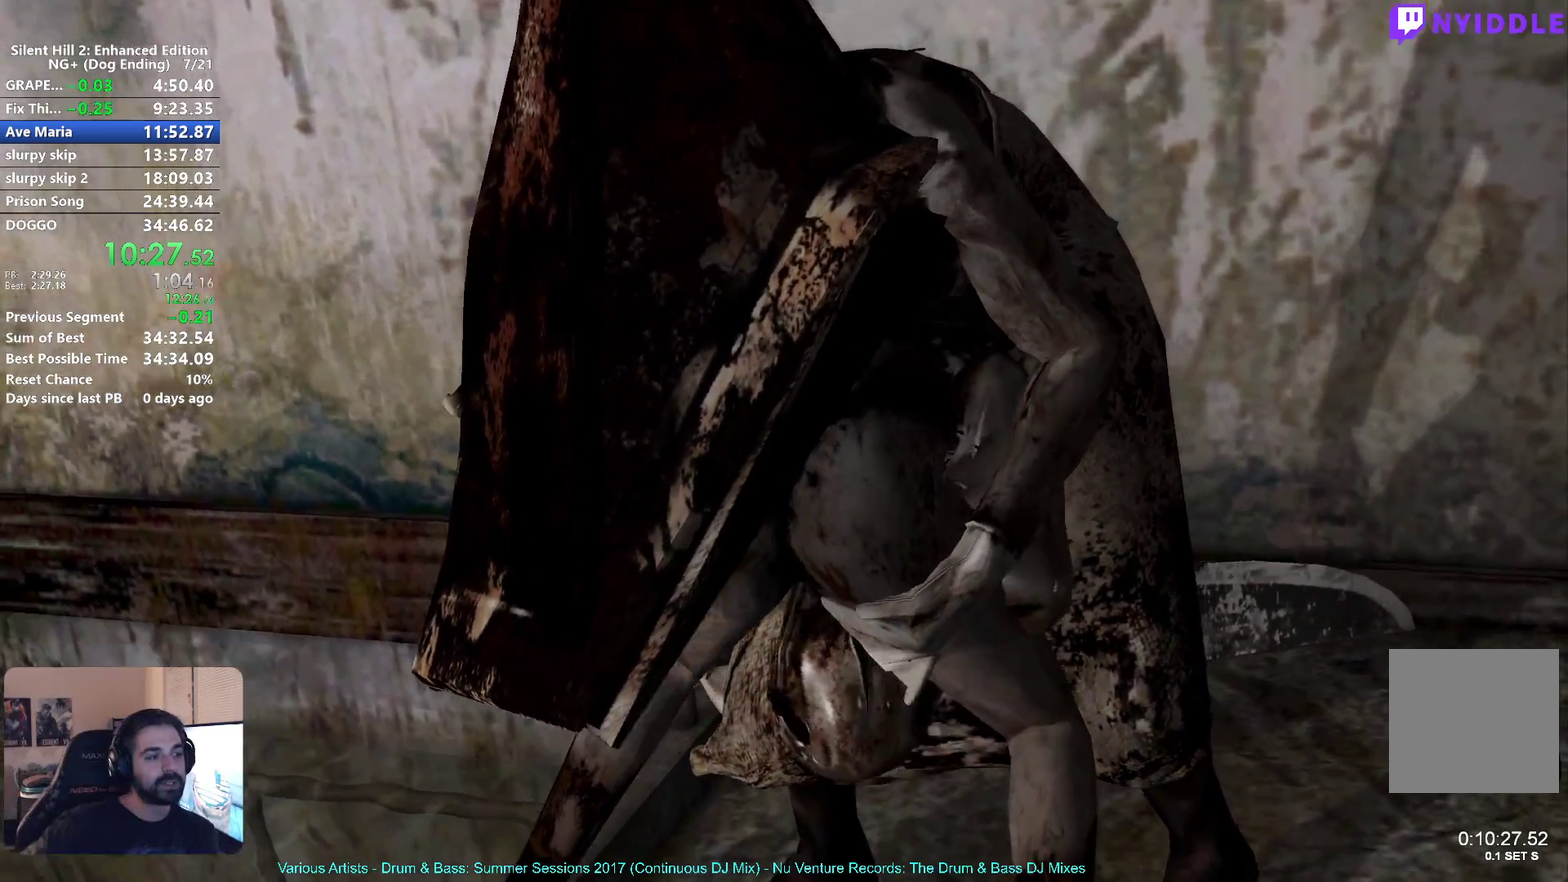
{"buttons": [], "left_stick": "center", "right_stick": "center", "button_events": []}
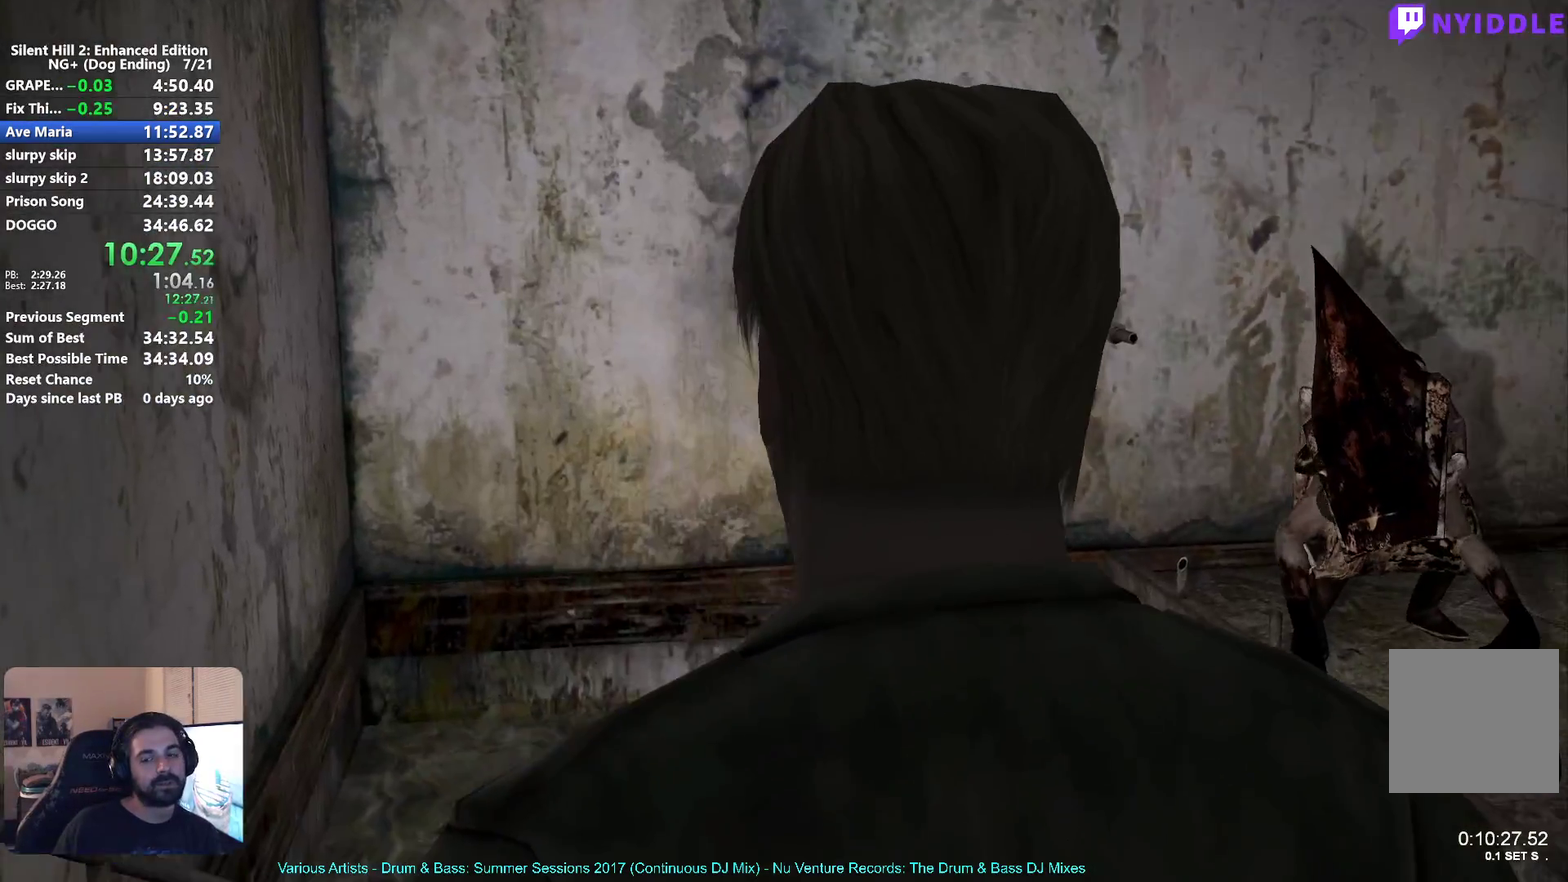
{"buttons": [], "left_stick": "center", "right_stick": "center", "button_events": []}
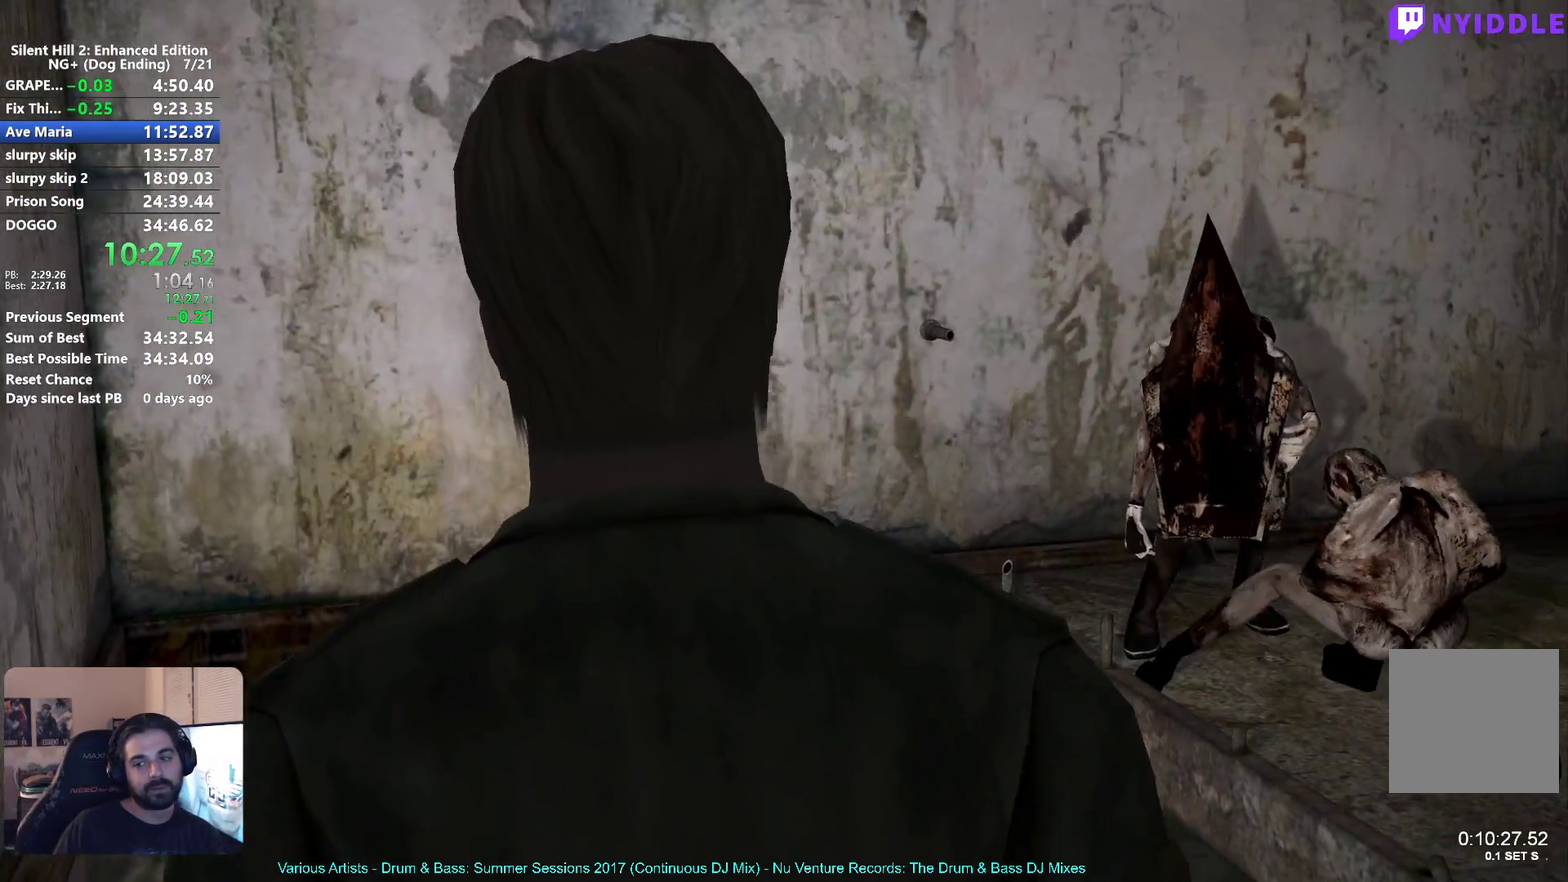
{"buttons": [], "left_stick": "left", "right_stick": "center", "button_events": []}
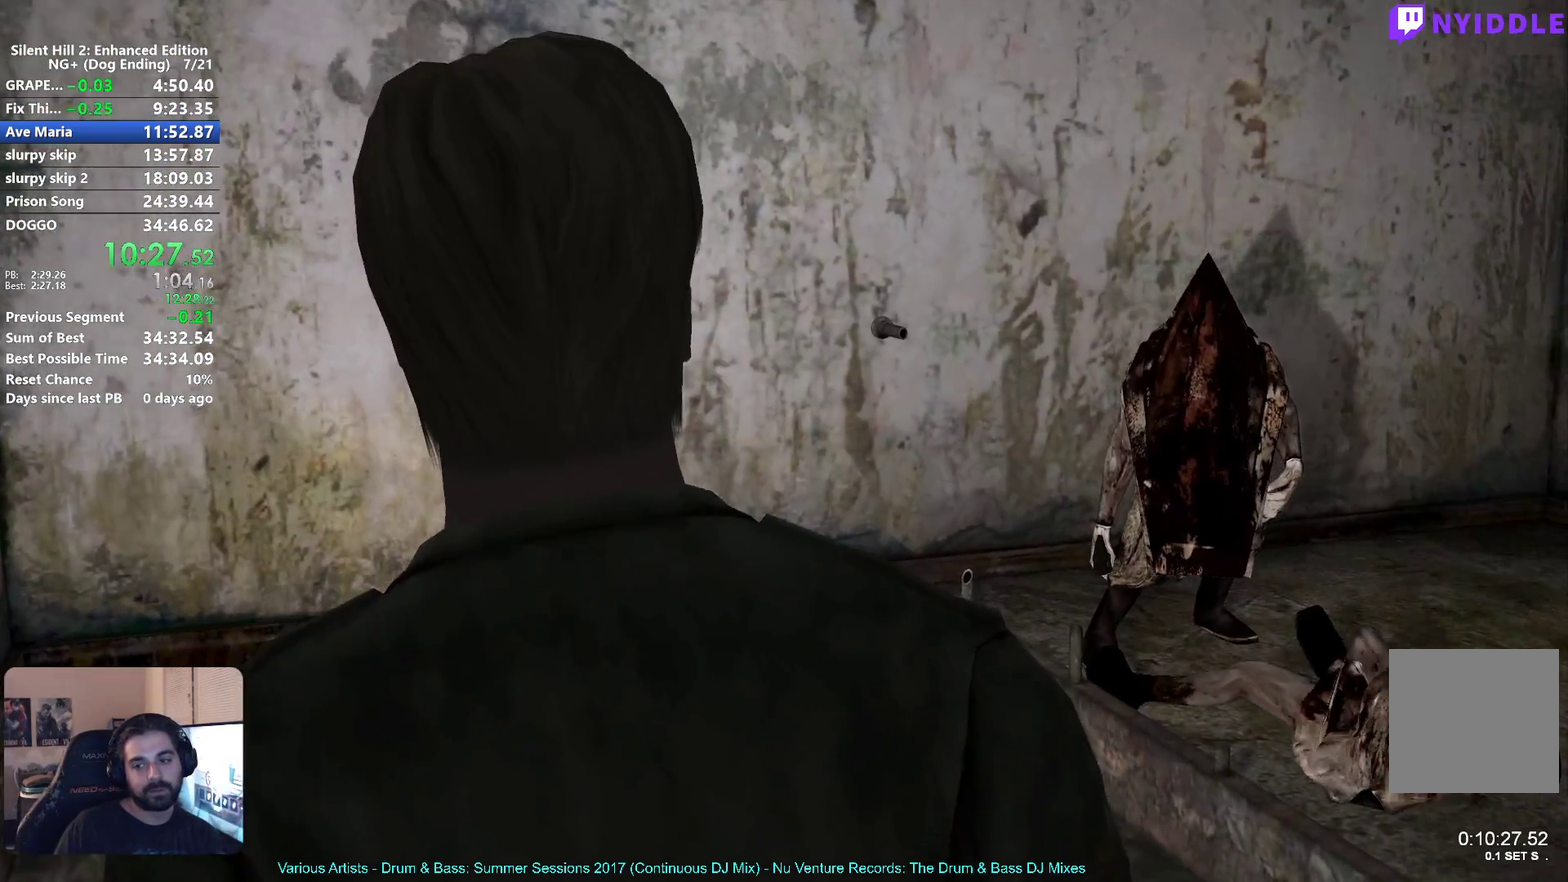
{"buttons": [], "left_stick": "left", "right_stick": "center", "button_events": [[133, "SELECT", "down"], [217, "SELECT", "up"]]}
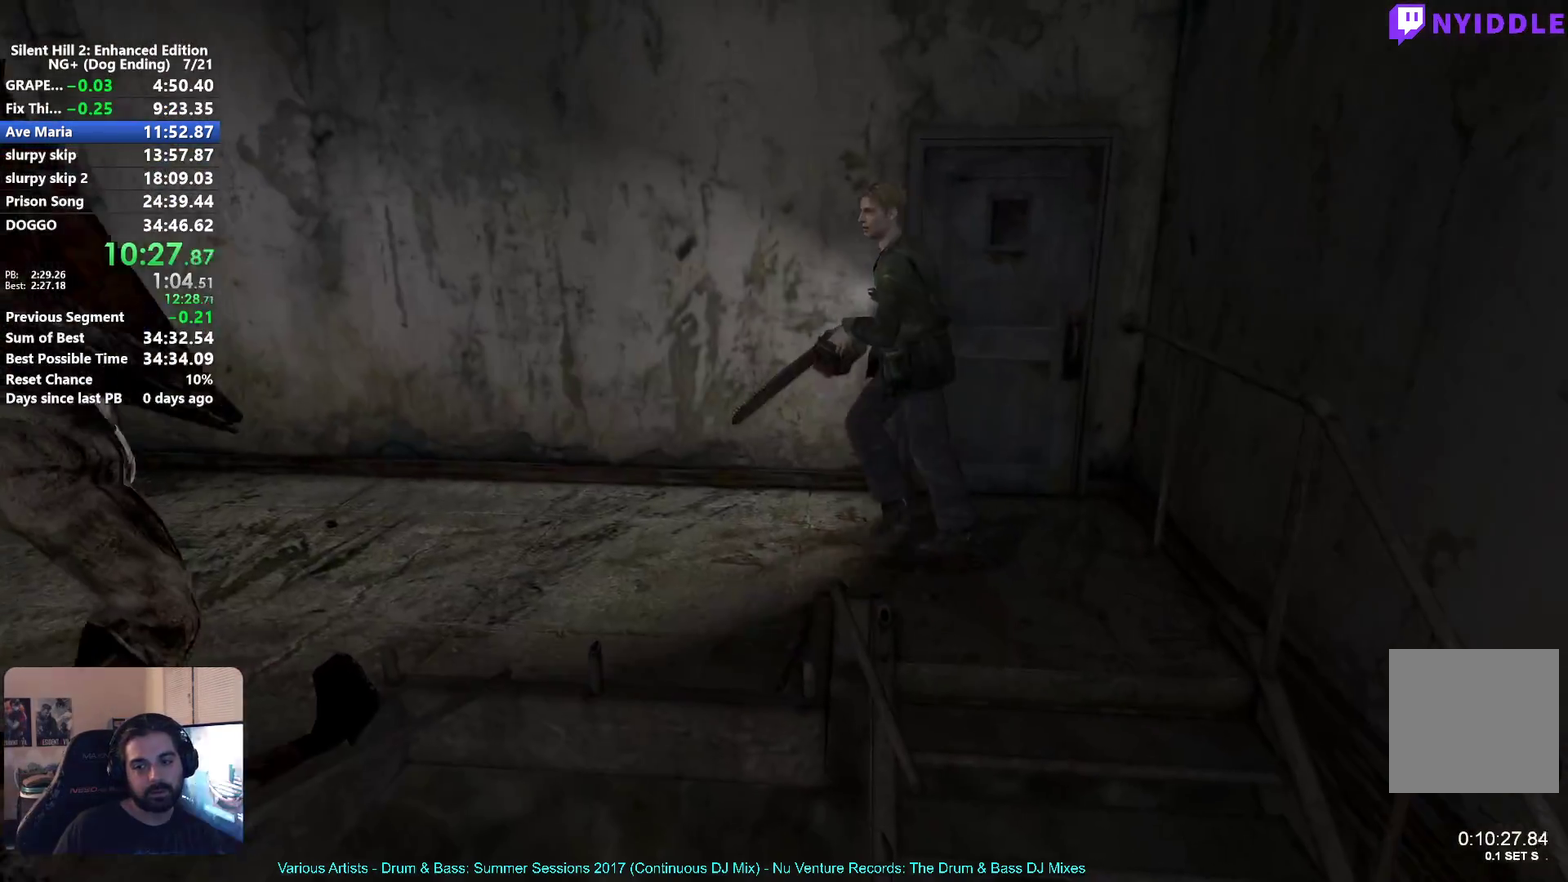
{"buttons": ["R2"], "left_stick": "down-left", "right_stick": "center", "button_events": [[433, "R2", "down"]]}
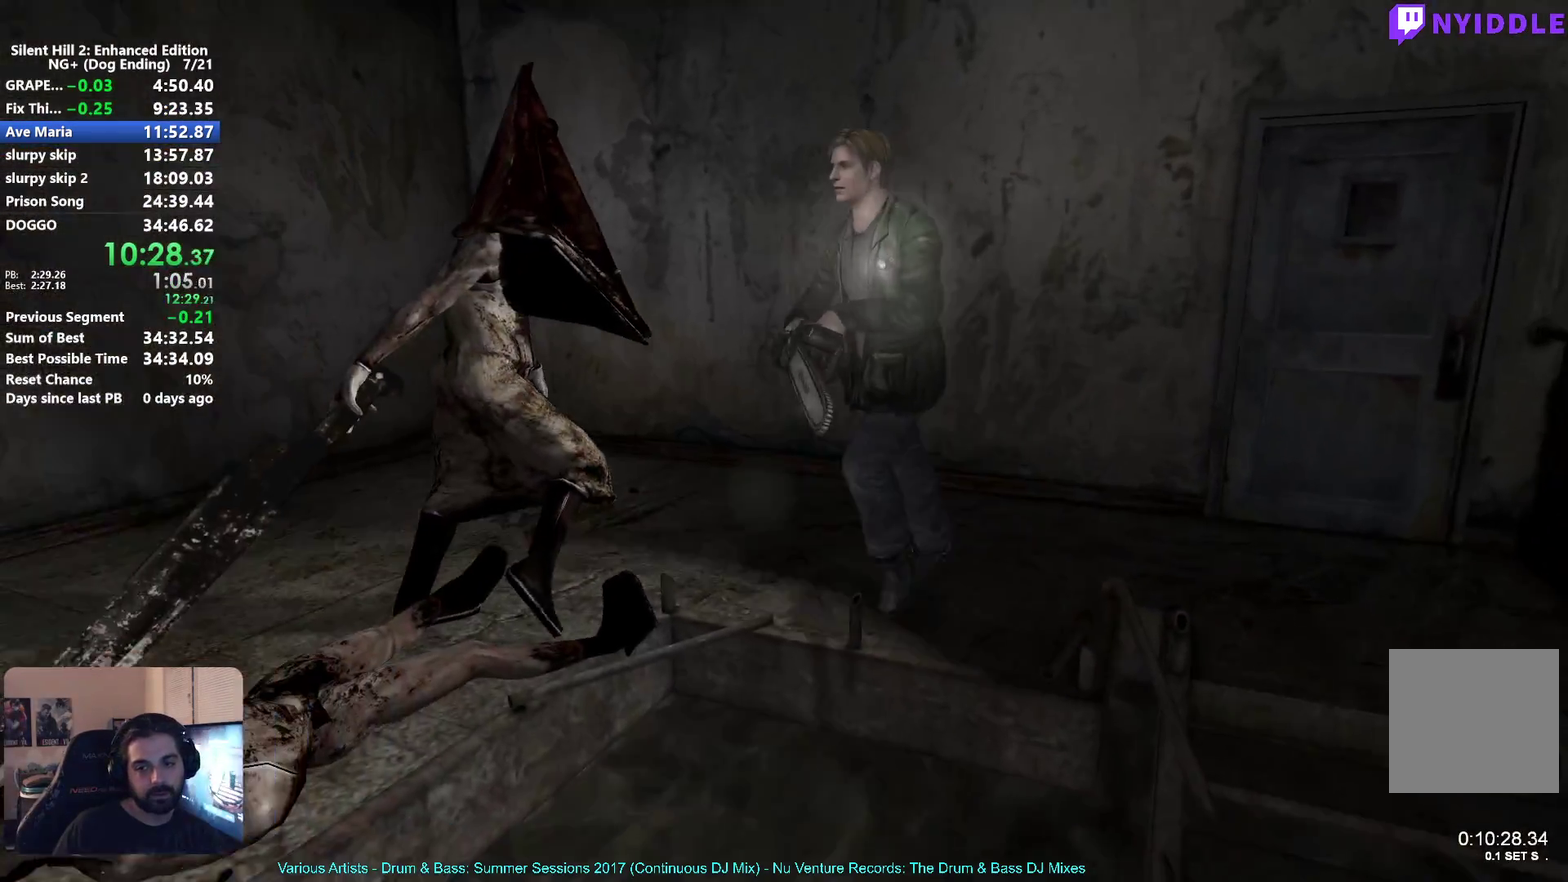
{"buttons": ["A", "R2"], "left_stick": "center", "right_stick": "center", "button_events": [[100, "A", "down"], [200, "A", "up"], [283, "A", "down"], [367, "A", "up"], [450, "A", "down"]]}
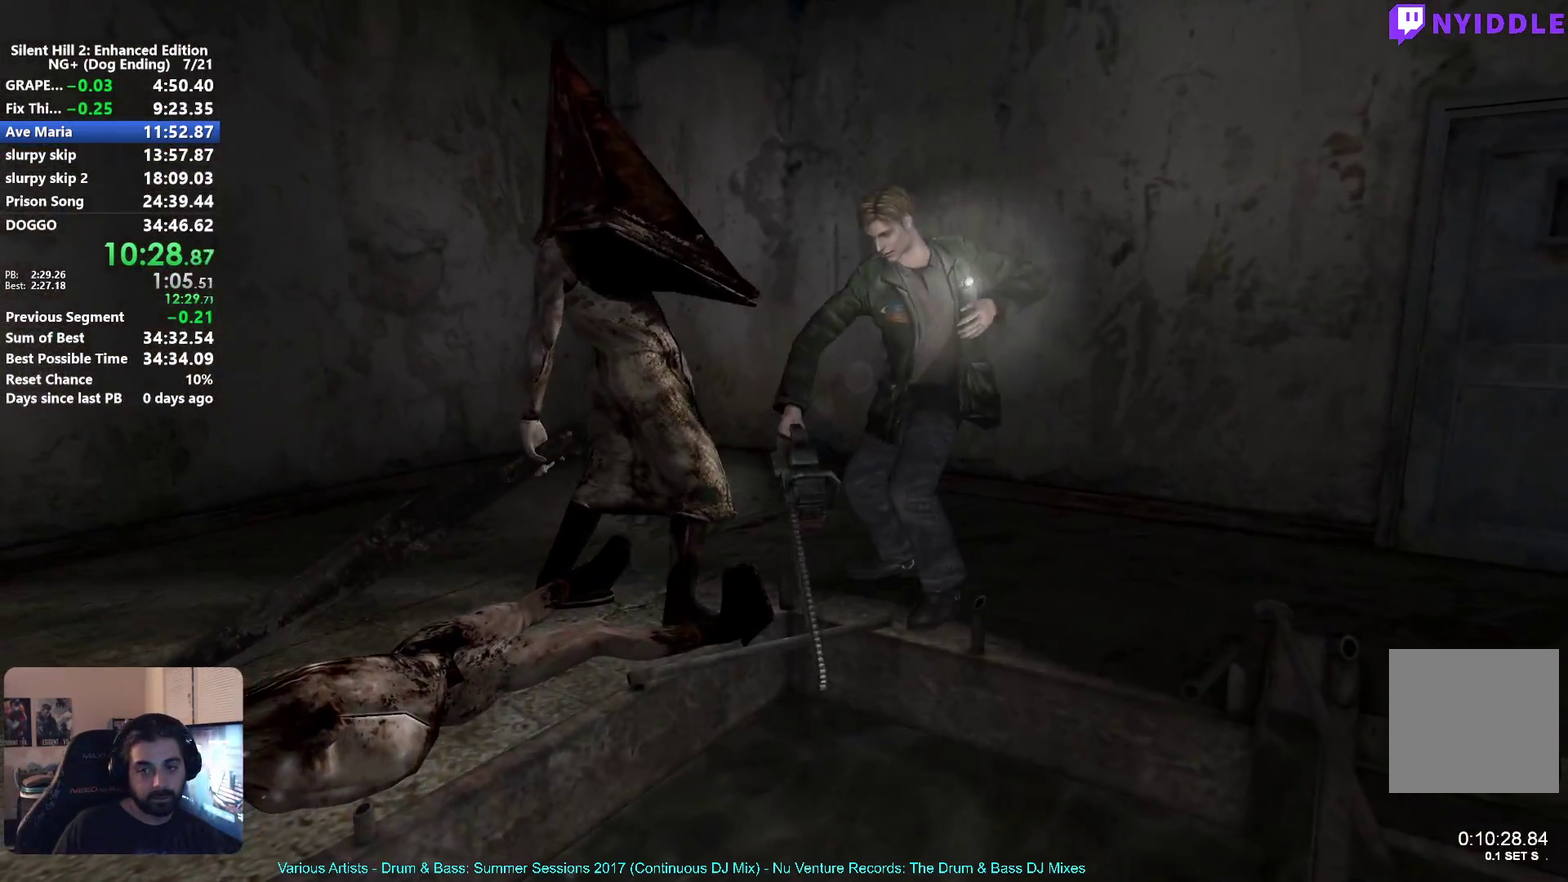
{"buttons": ["A", "R2"], "left_stick": "center", "right_stick": "center", "button_events": [[33, "A", "up"], [117, "A", "down"], [217, "A", "up"], [317, "A", "down"], [400, "A", "up"], [500, "A", "down"]]}
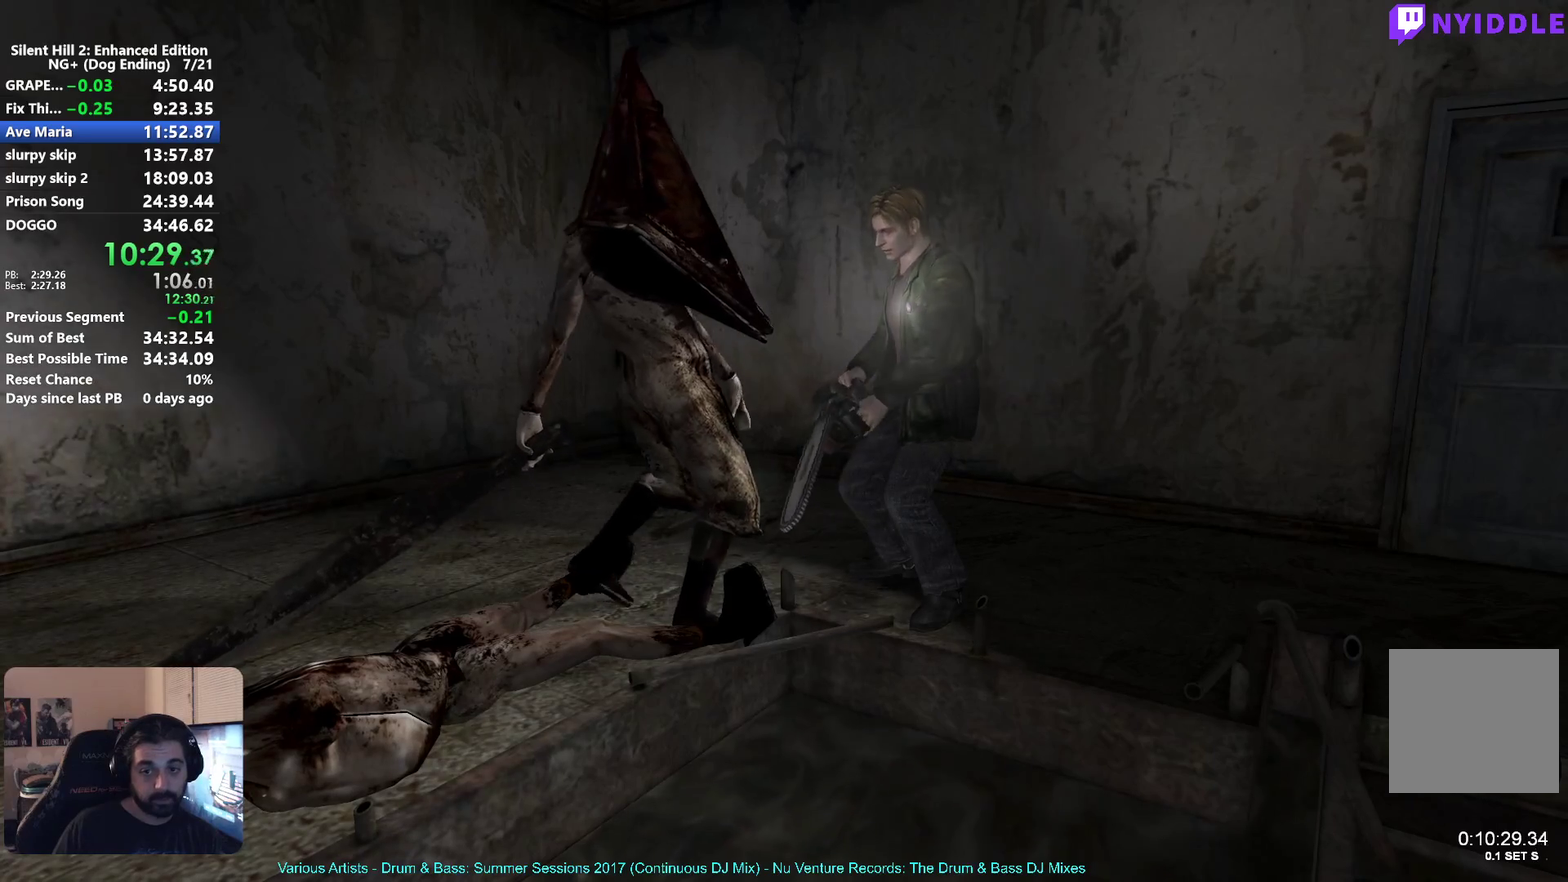
{"buttons": ["R2"], "left_stick": "center", "right_stick": "center", "button_events": [[67, "A", "up"], [167, "A", "down"], [250, "A", "up"], [333, "A", "down"], [417, "A", "up"]]}
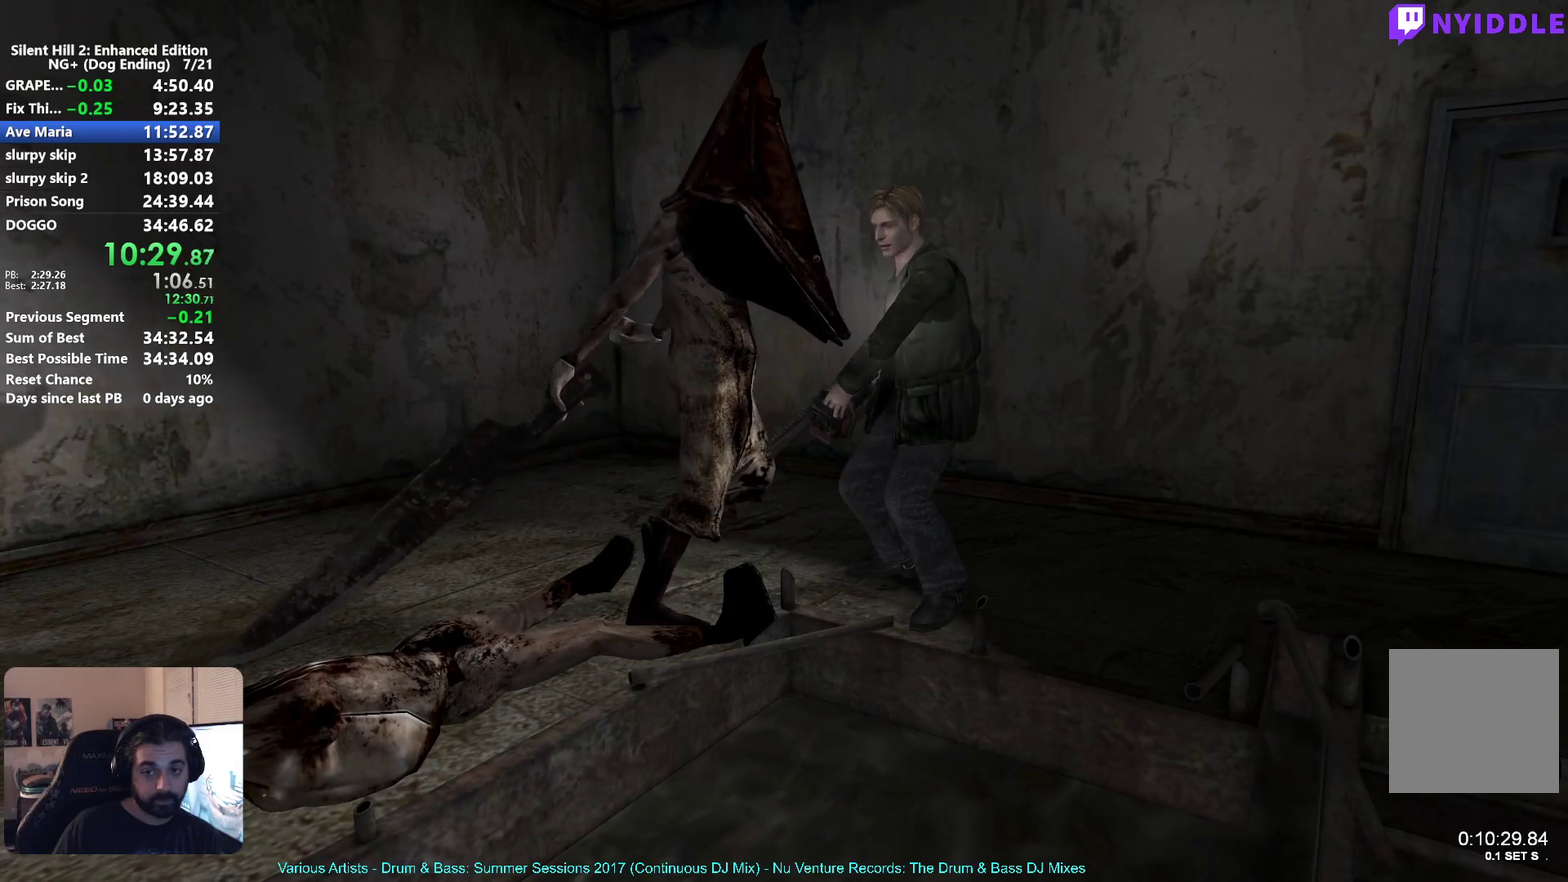
{"buttons": ["R2"], "left_stick": "center", "right_stick": "center", "button_events": [[17, "A", "down"], [100, "A", "up"], [183, "A", "down"], [267, "A", "up"], [367, "A", "down"], [450, "A", "up"]]}
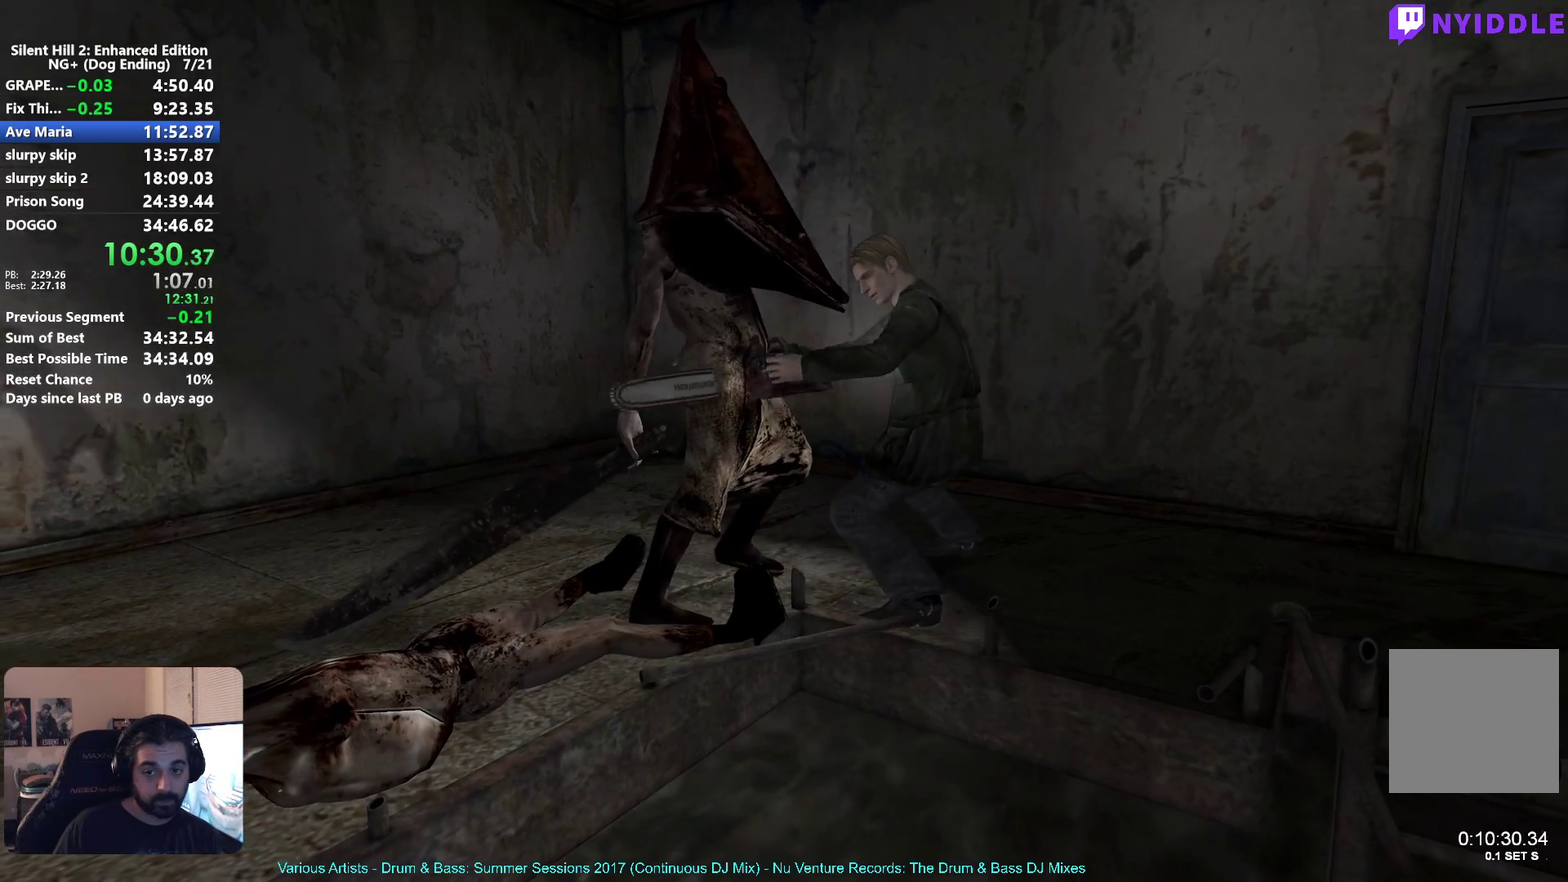
{"buttons": ["R2"], "left_stick": "center", "right_stick": "center", "button_events": [[50, "A", "down"], [117, "A", "up"], [217, "A", "down"], [300, "A", "up"], [400, "A", "down"], [467, "A", "up"]]}
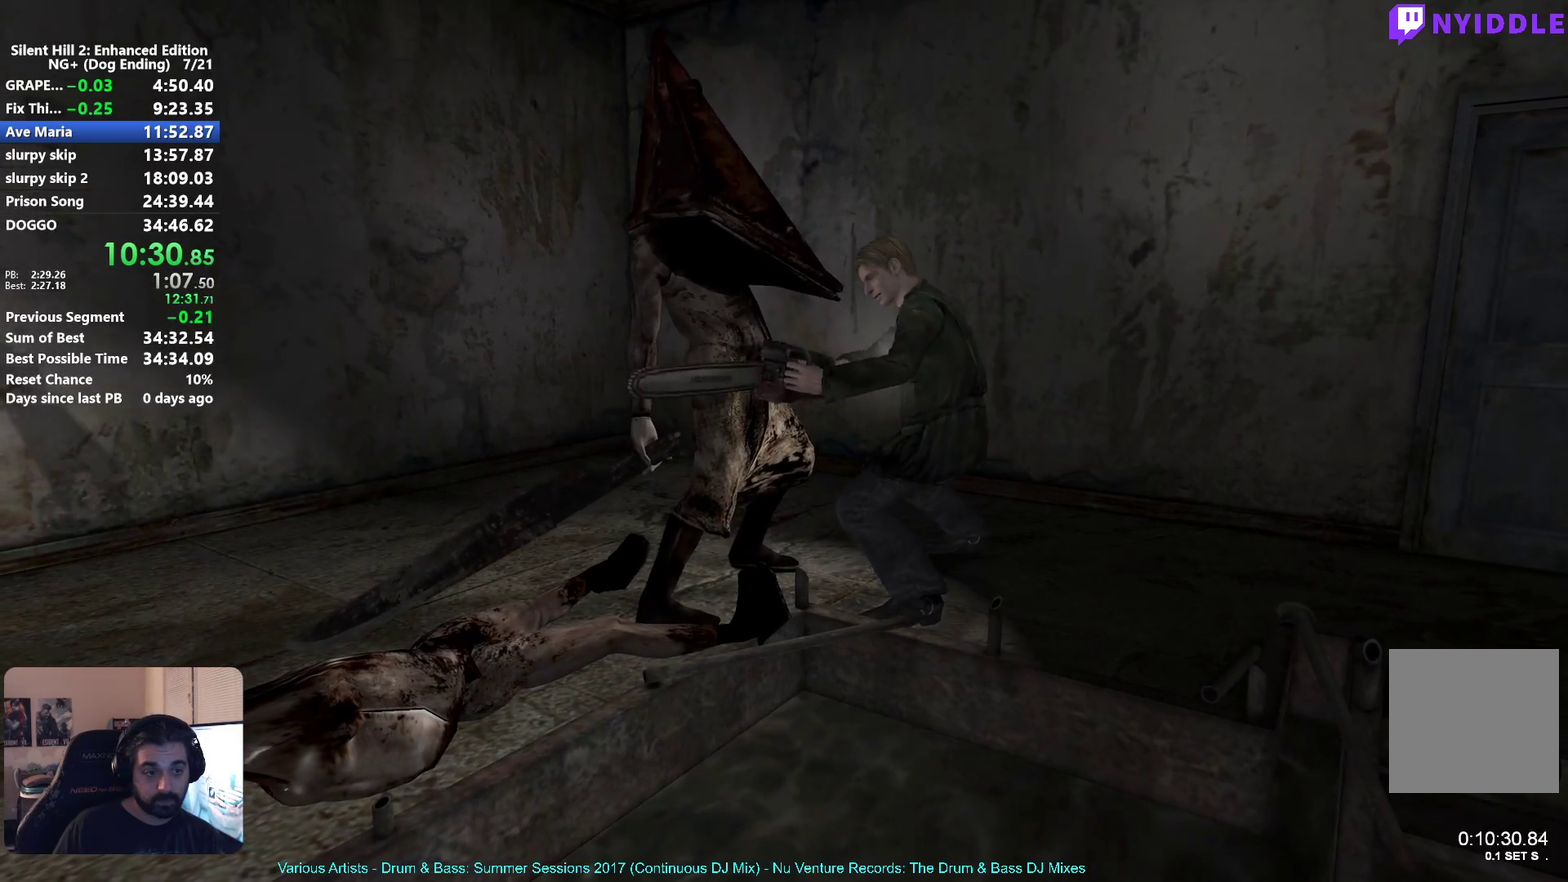
{"buttons": [], "left_stick": "up-left", "right_stick": "center", "button_events": [[67, "A", "down"], [133, "A", "up"], [300, "R2", "up"]]}
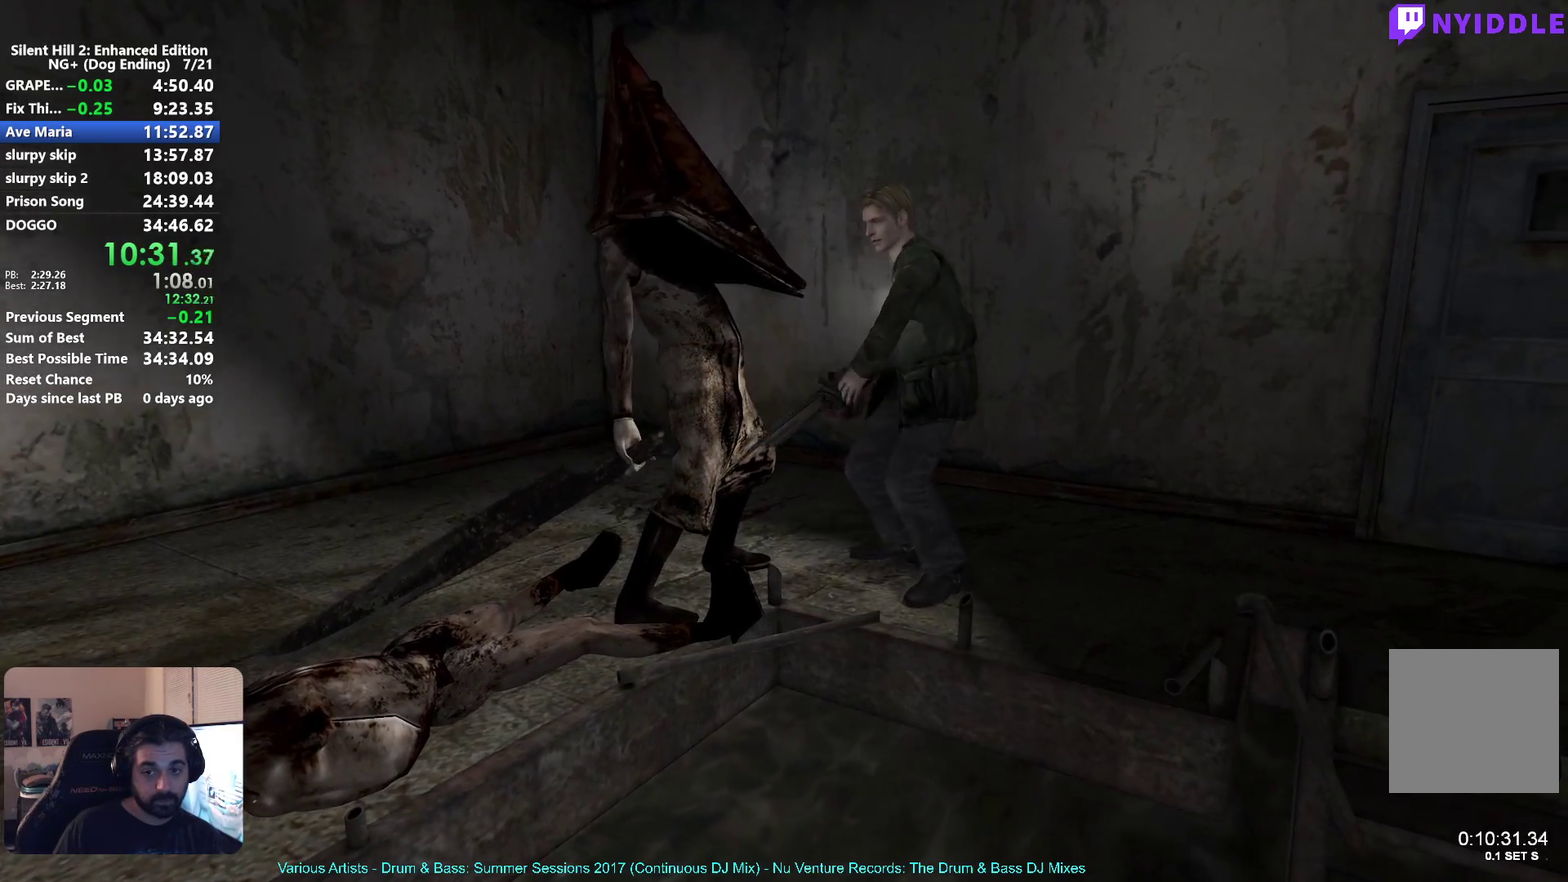
{"buttons": [], "left_stick": "up-left", "right_stick": "center", "button_events": []}
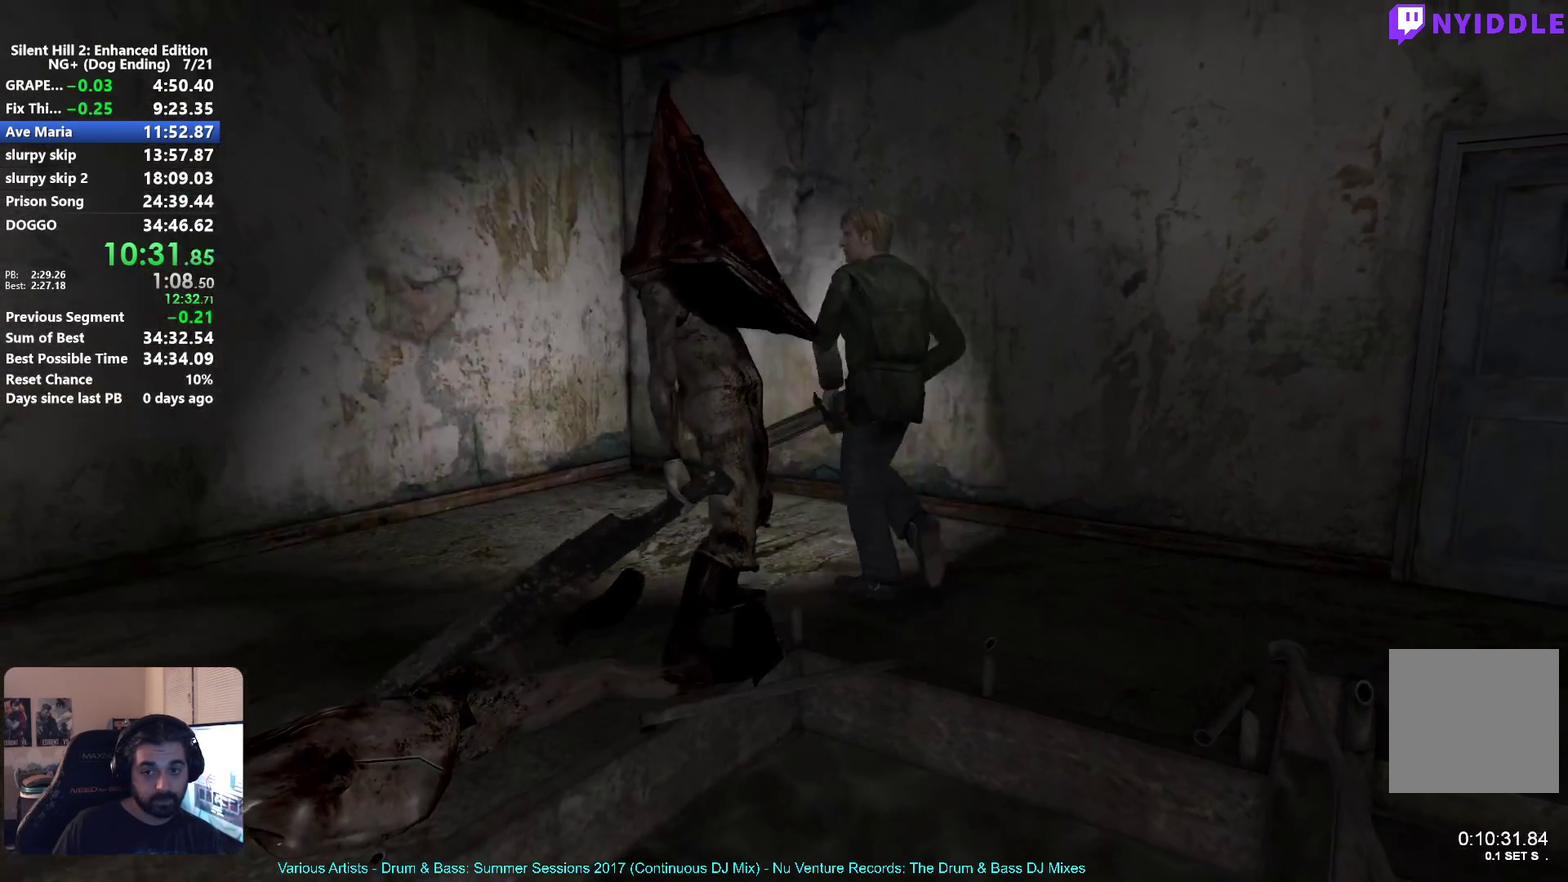
{"buttons": [], "left_stick": "up-left", "right_stick": "center", "button_events": []}
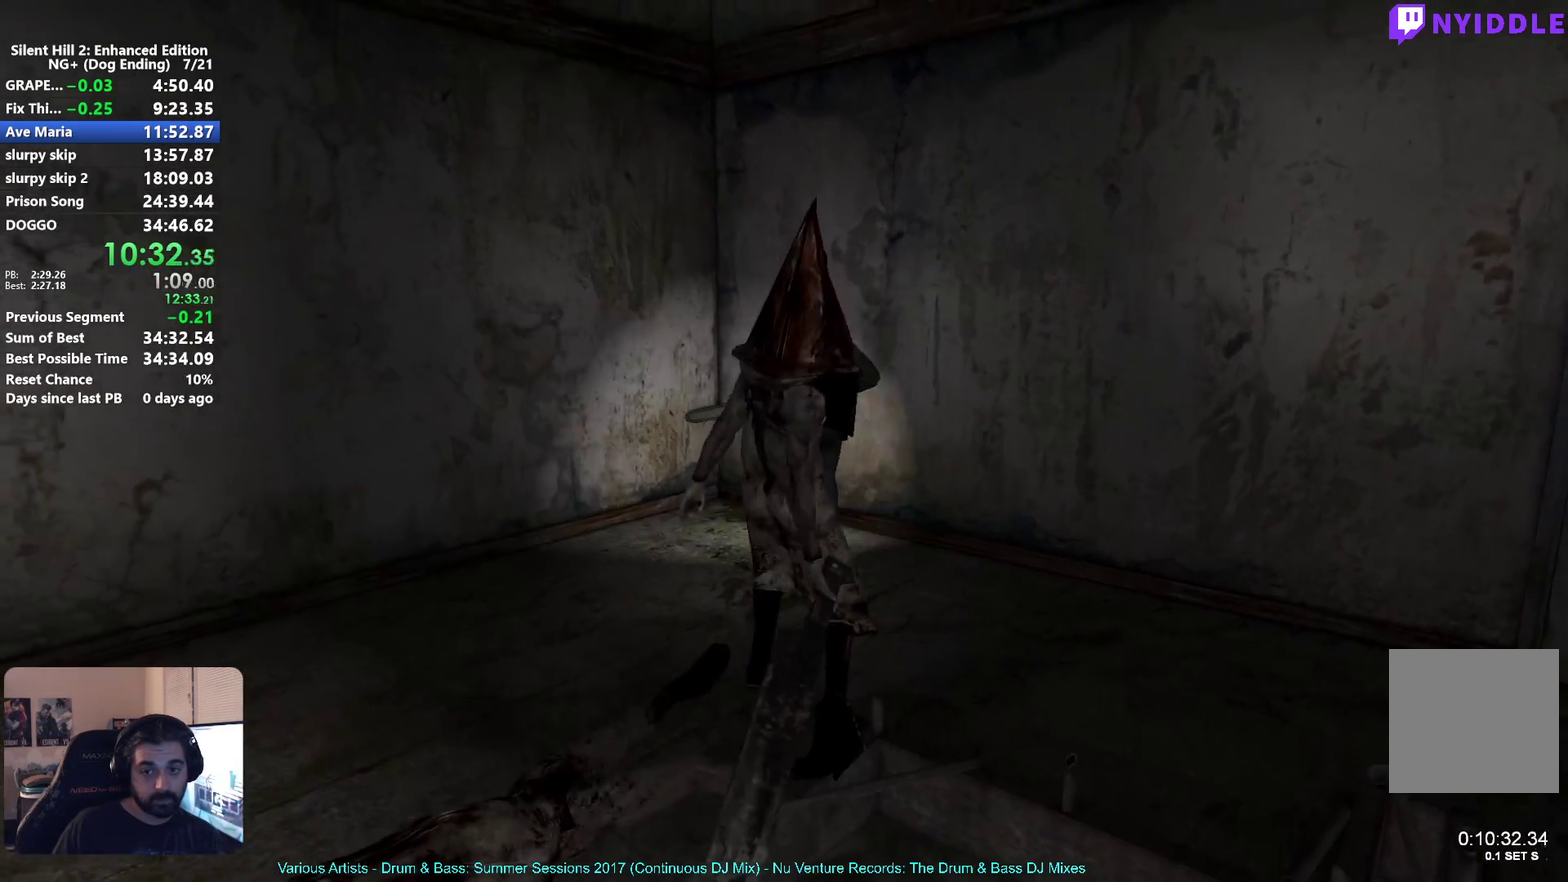
{"buttons": [], "left_stick": "center", "right_stick": "center", "button_events": []}